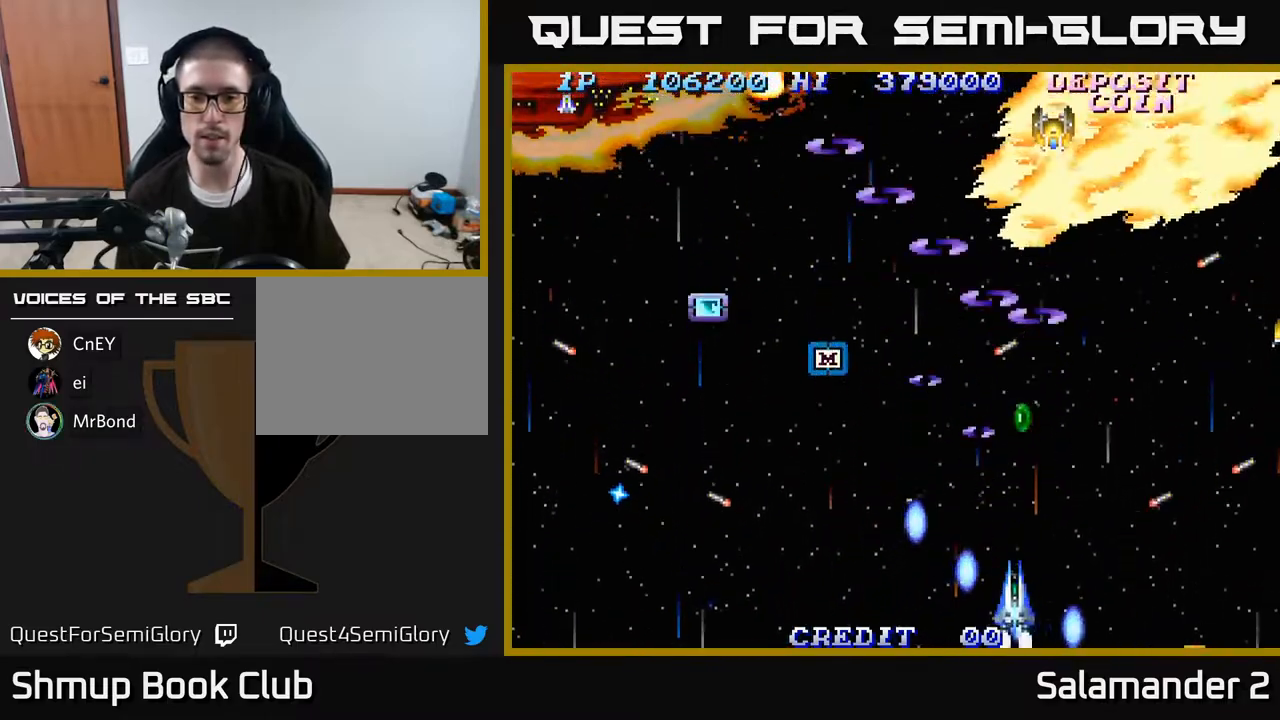
Gameplay with a controller (Xbox layout); each line is a JSON object with the inputs held at the frame after it. "events" lists button and stick changes between this image and that frame as [ms after this image, input, new state], when the widget could be followed in between. Not read: left_stick.
{"buttons": ["DPAD_RIGHT"], "right_stick": "center", "events": [[67, "A", "up"], [117, "DPAD_LEFT", "up"], [133, "A", "down"], [217, "DPAD_RIGHT", "down"], [250, "A", "up"], [317, "A", "down"], [450, "A", "up"], [450, "DPAD_UP", "up"]]}
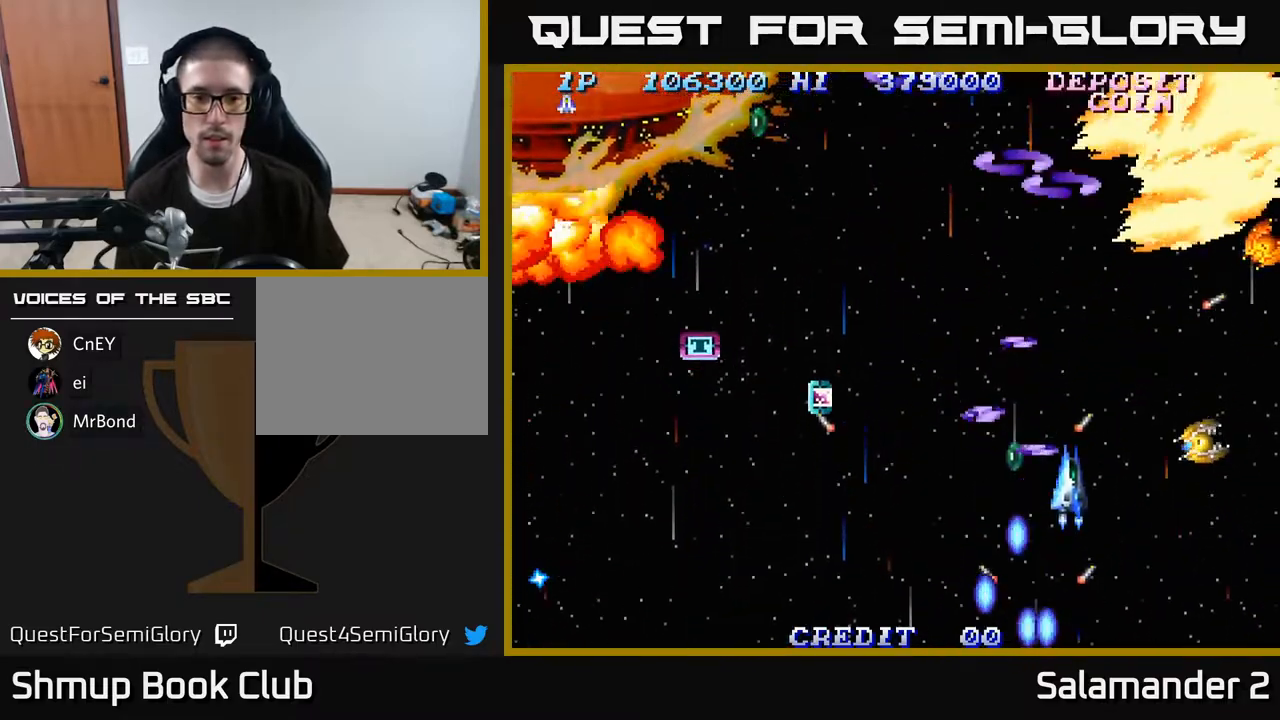
{"buttons": ["A", "DPAD_LEFT"], "right_stick": "center", "events": [[17, "DPAD_RIGHT", "up"], [17, "DPAD_UP", "down"], [33, "A", "down"], [33, "DPAD_UP", "up"], [50, "A", "up"], [100, "DPAD_LEFT", "down"], [150, "A", "down"], [267, "A", "up"], [333, "A", "down"], [433, "A", "up"], [500, "A", "down"]]}
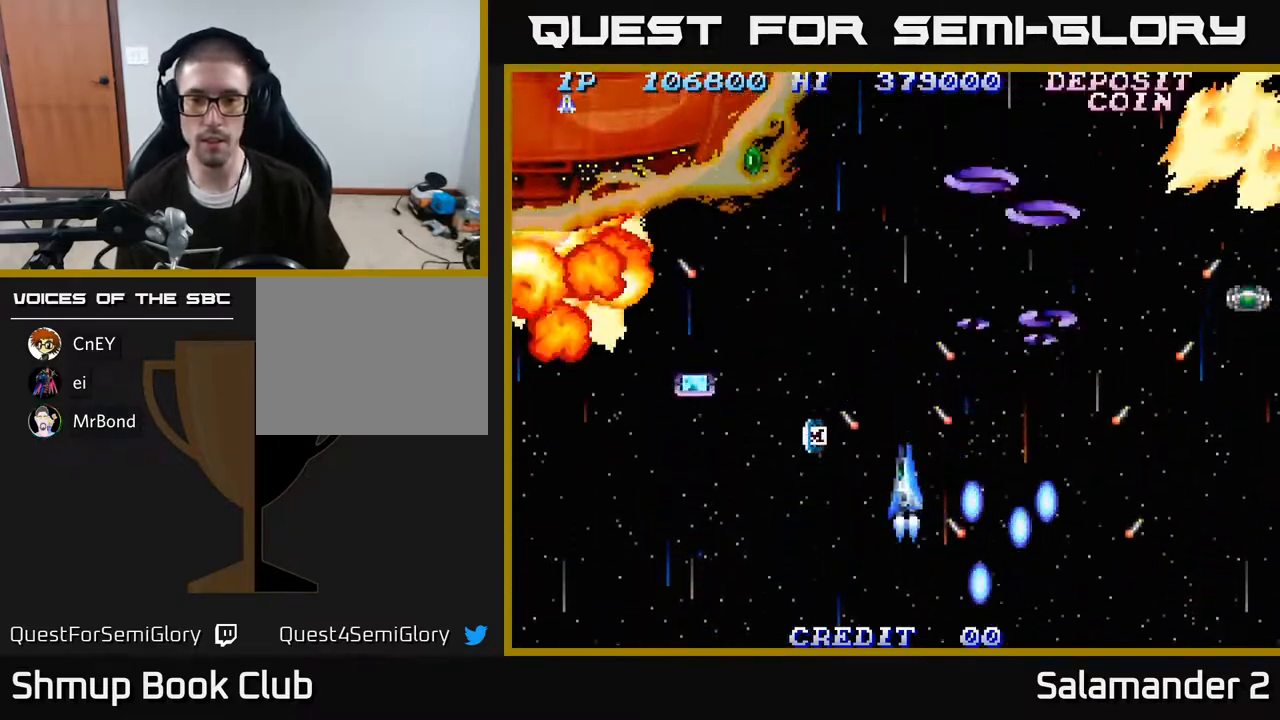
{"buttons": ["DPAD_LEFT"], "right_stick": "center", "events": [[67, "DPAD_UP", "down"], [100, "A", "up"], [167, "A", "down"], [200, "DPAD_UP", "up"], [300, "A", "up"], [367, "A", "down"], [450, "A", "up"]]}
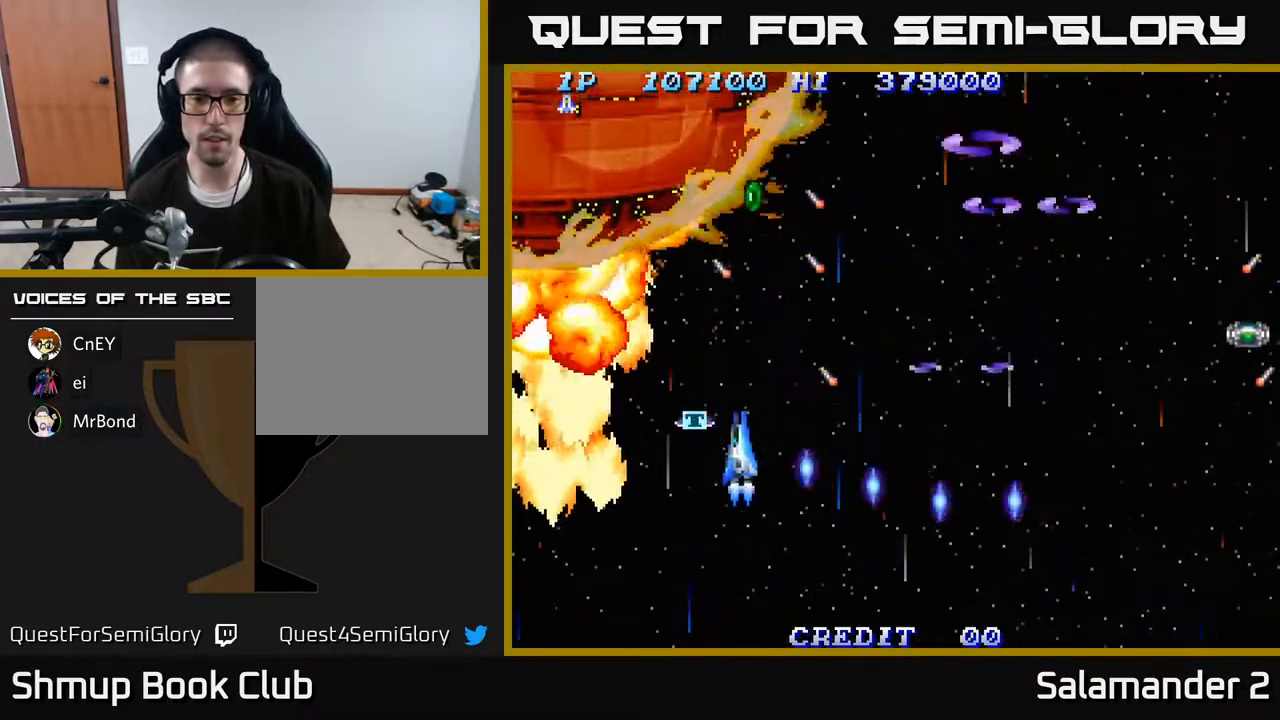
{"buttons": ["A", "DPAD_DOWN", "DPAD_RIGHT"], "right_stick": "center", "events": [[33, "A", "down"], [117, "A", "up"], [167, "DPAD_DOWN", "down"], [183, "A", "down"], [200, "DPAD_LEFT", "up"], [267, "A", "up"], [333, "A", "down"], [433, "A", "up"], [450, "DPAD_RIGHT", "down"], [500, "A", "down"]]}
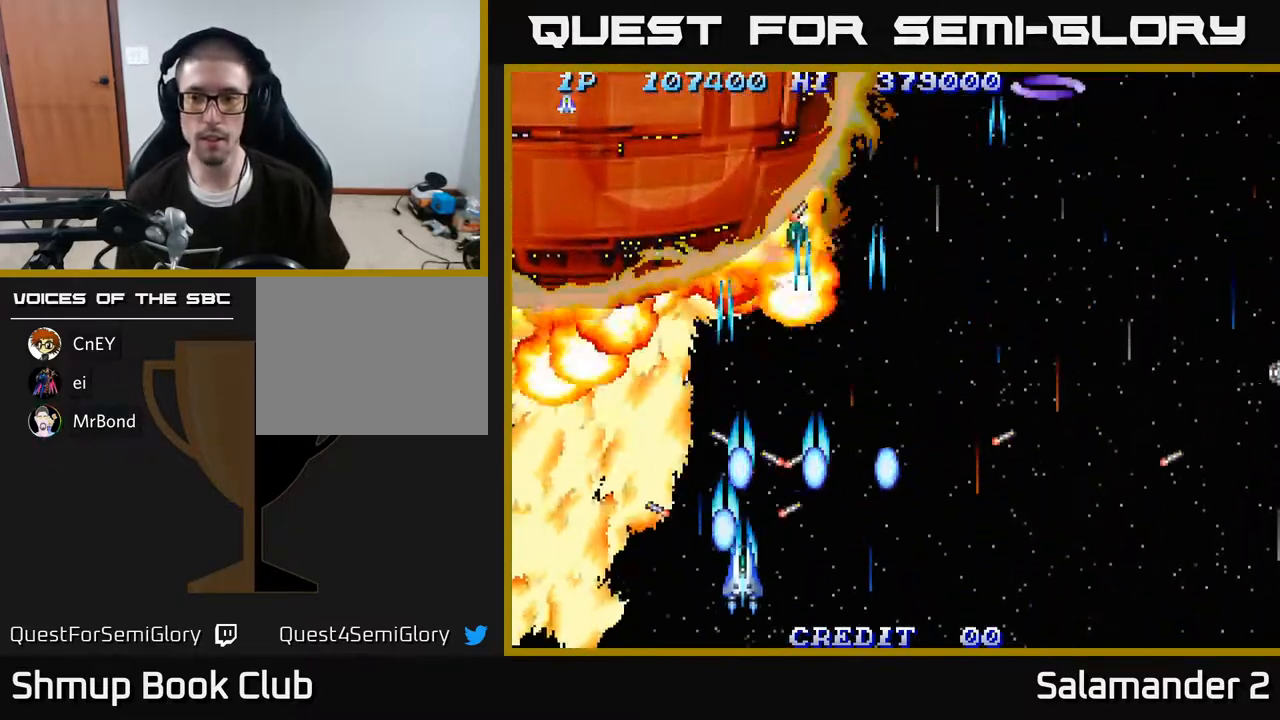
{"buttons": ["A", "DPAD_RIGHT"], "right_stick": "center", "events": [[100, "A", "up"], [167, "A", "down"], [250, "DPAD_DOWN", "up"], [267, "A", "up"], [350, "A", "down"], [433, "A", "up"], [500, "A", "down"]]}
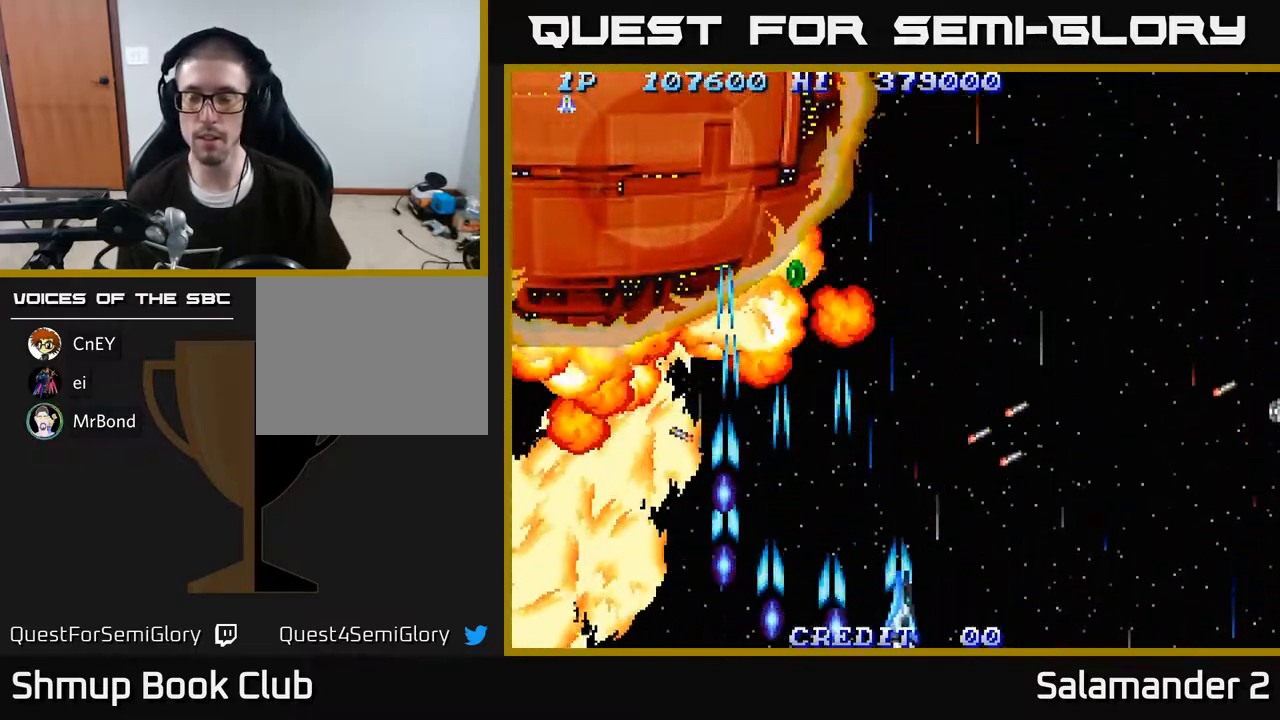
{"buttons": ["DPAD_RIGHT"], "right_stick": "center", "events": [[83, "A", "up"], [167, "A", "down"], [250, "A", "up"], [333, "A", "down"], [433, "A", "up"]]}
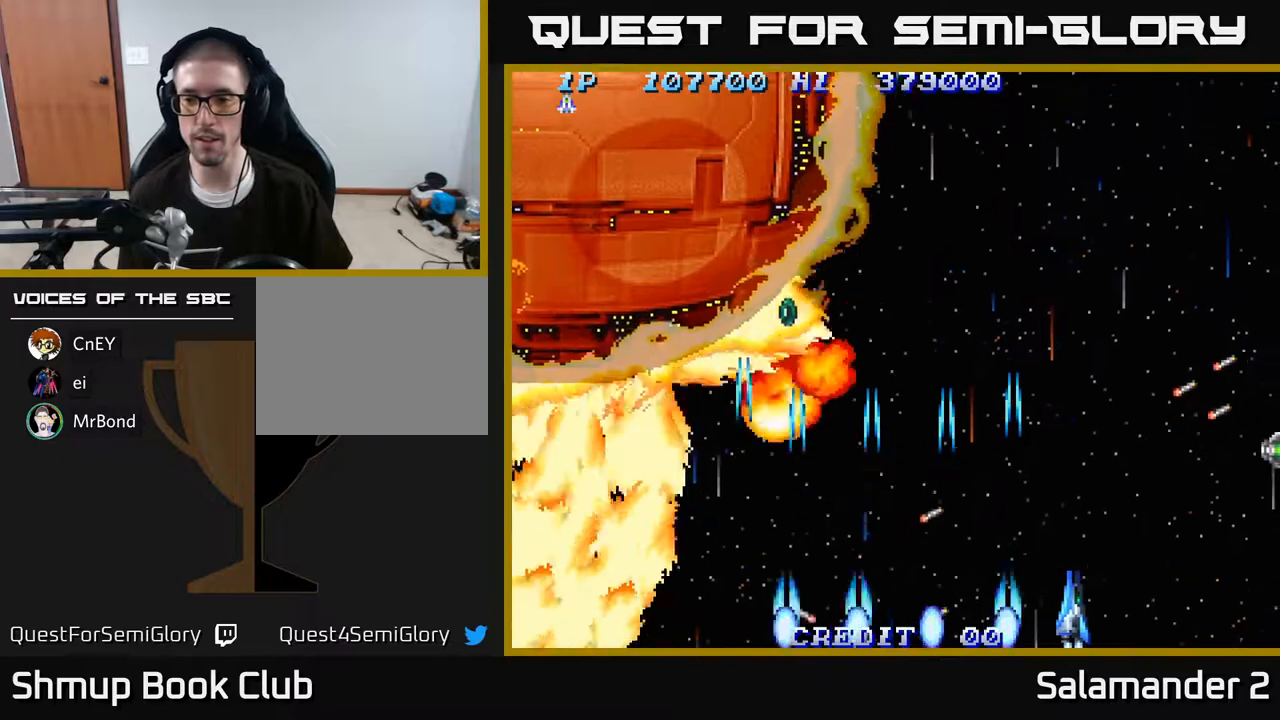
{"buttons": ["DPAD_UP", "DPAD_RIGHT"], "right_stick": "center", "events": [[17, "A", "down"], [117, "A", "up"], [217, "A", "down"], [300, "A", "up"], [333, "DPAD_UP", "down"], [350, "DPAD_RIGHT", "up"], [367, "A", "down"], [433, "DPAD_RIGHT", "down"], [483, "A", "up"]]}
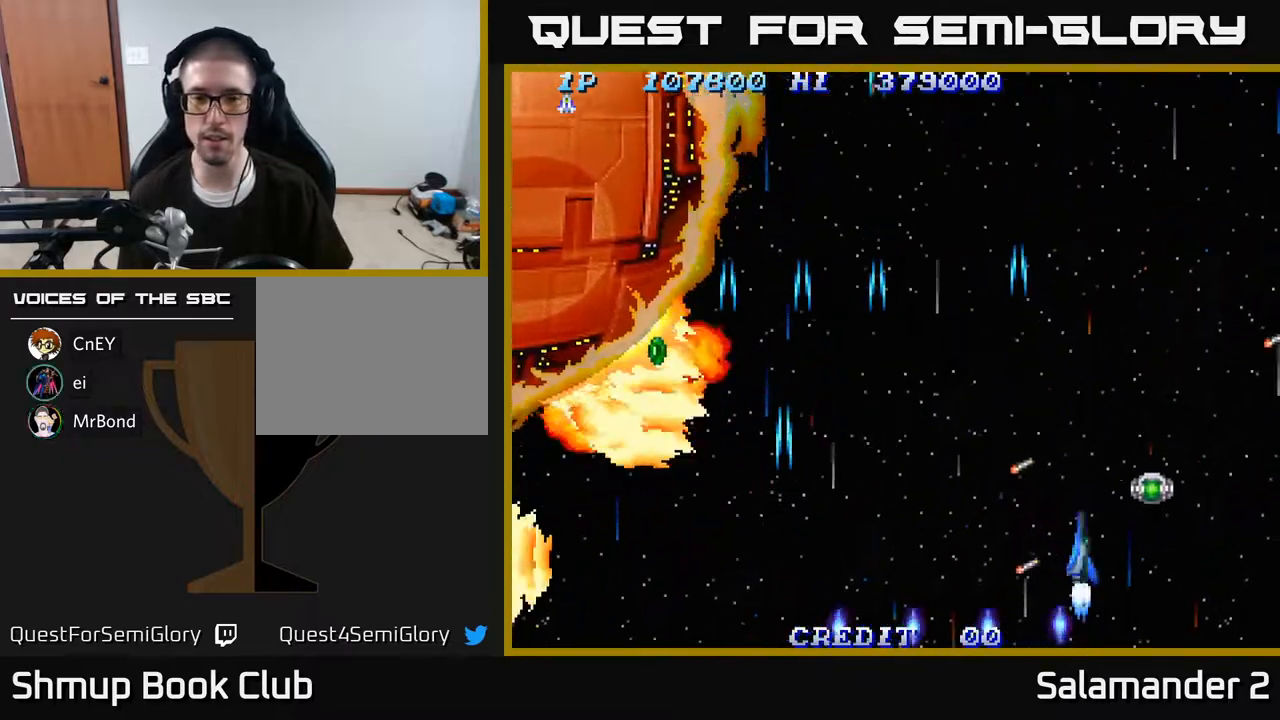
{"buttons": ["A", "DPAD_LEFT"], "right_stick": "center"}
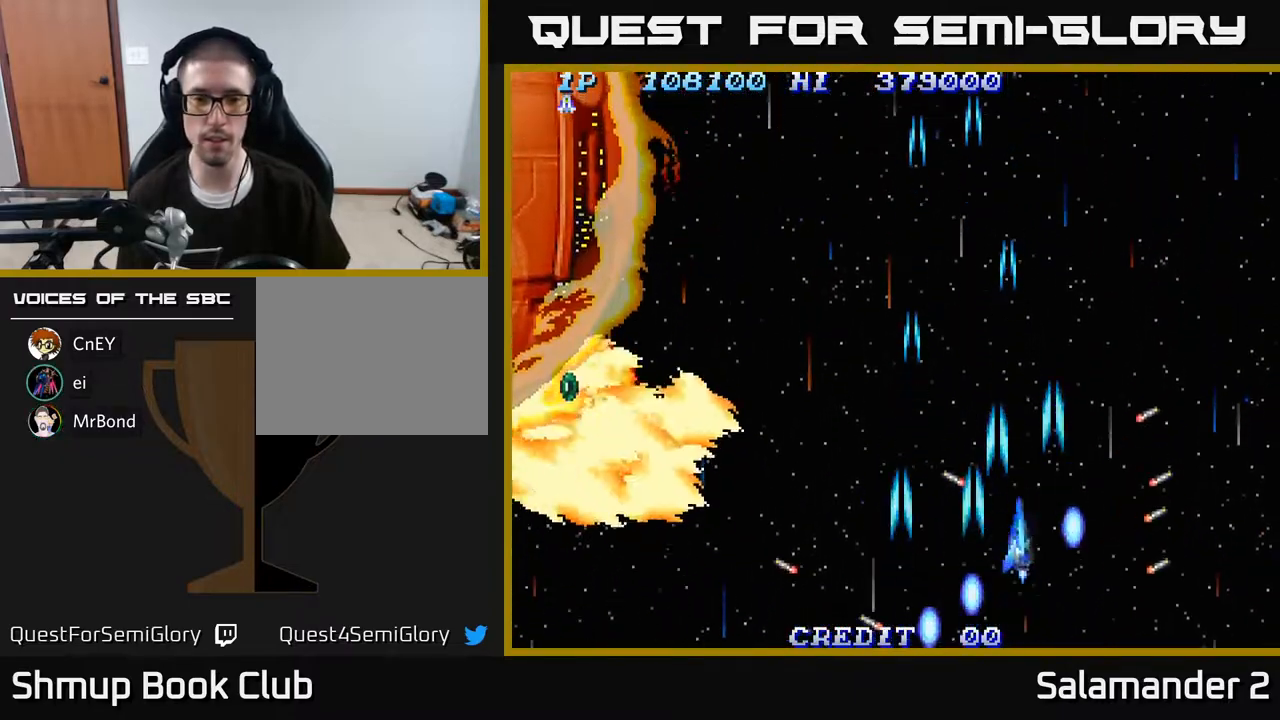
{"buttons": ["A", "DPAD_LEFT"], "right_stick": "center", "events": [[67, "A", "up"], [117, "A", "down"], [167, "DPAD_DOWN", "down"], [250, "A", "up"], [317, "A", "down"], [417, "DPAD_DOWN", "up"], [433, "A", "up"], [500, "A", "down"]]}
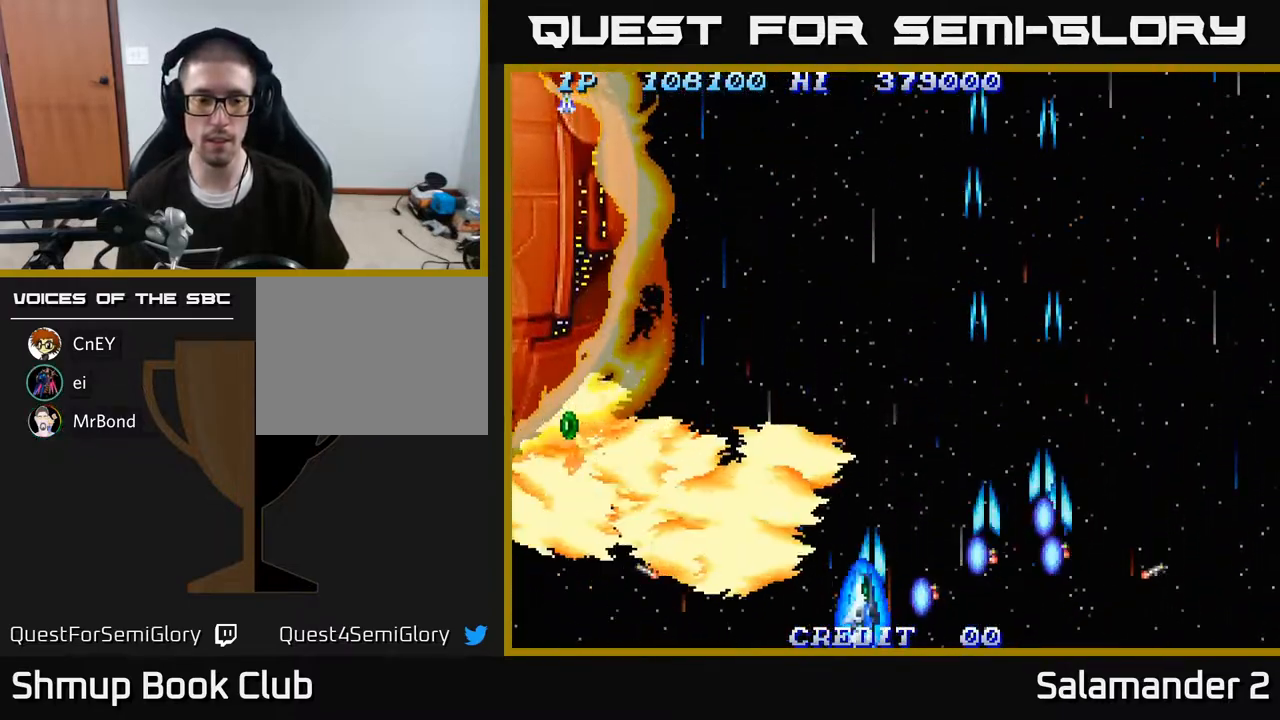
{"buttons": ["DPAD_RIGHT"], "right_stick": "center", "events": [[83, "A", "up"], [100, "DPAD_DOWN", "down"], [117, "DPAD_LEFT", "up"], [133, "DPAD_RIGHT", "down"], [150, "DPAD_DOWN", "up"], [167, "A", "down"], [267, "A", "up"], [333, "A", "down"], [450, "A", "up"]]}
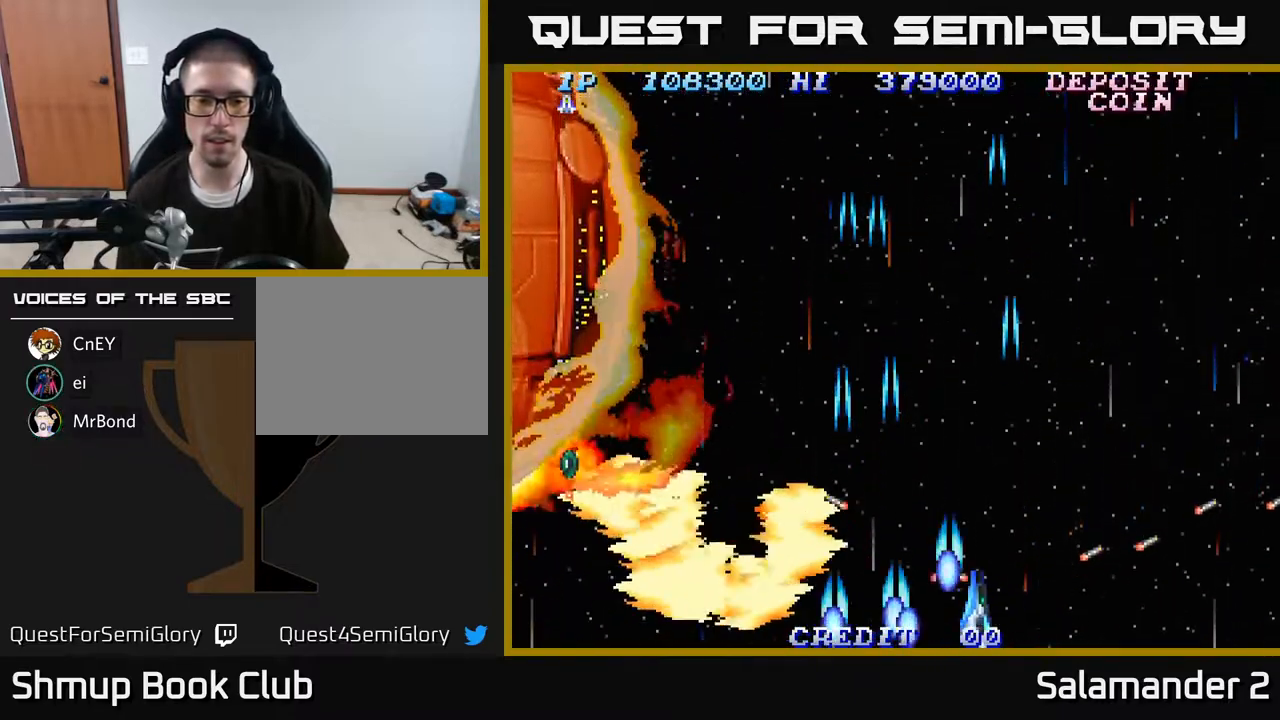
{"buttons": ["A"], "right_stick": "center", "events": [[17, "A", "down"], [100, "A", "up"], [183, "A", "down"], [200, "DPAD_RIGHT", "up"], [250, "A", "up"], [317, "A", "down"], [400, "A", "up"], [467, "A", "down"]]}
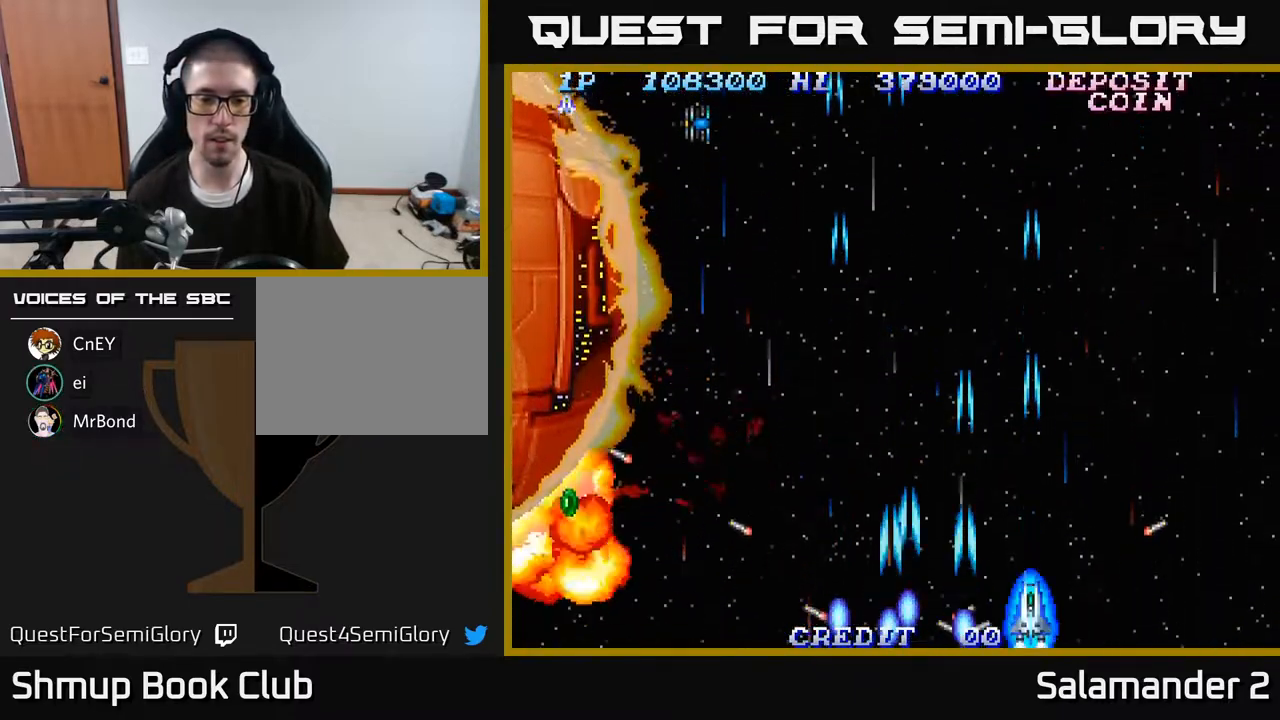
{"buttons": ["DPAD_UP", "DPAD_LEFT"], "right_stick": "center", "events": [[50, "DPAD_UP", "down"], [67, "A", "up"], [67, "DPAD_LEFT", "down"], [100, "DPAD_UP", "up"], [133, "A", "down"], [267, "A", "up"], [333, "A", "down"], [450, "A", "up"], [467, "DPAD_UP", "down"]]}
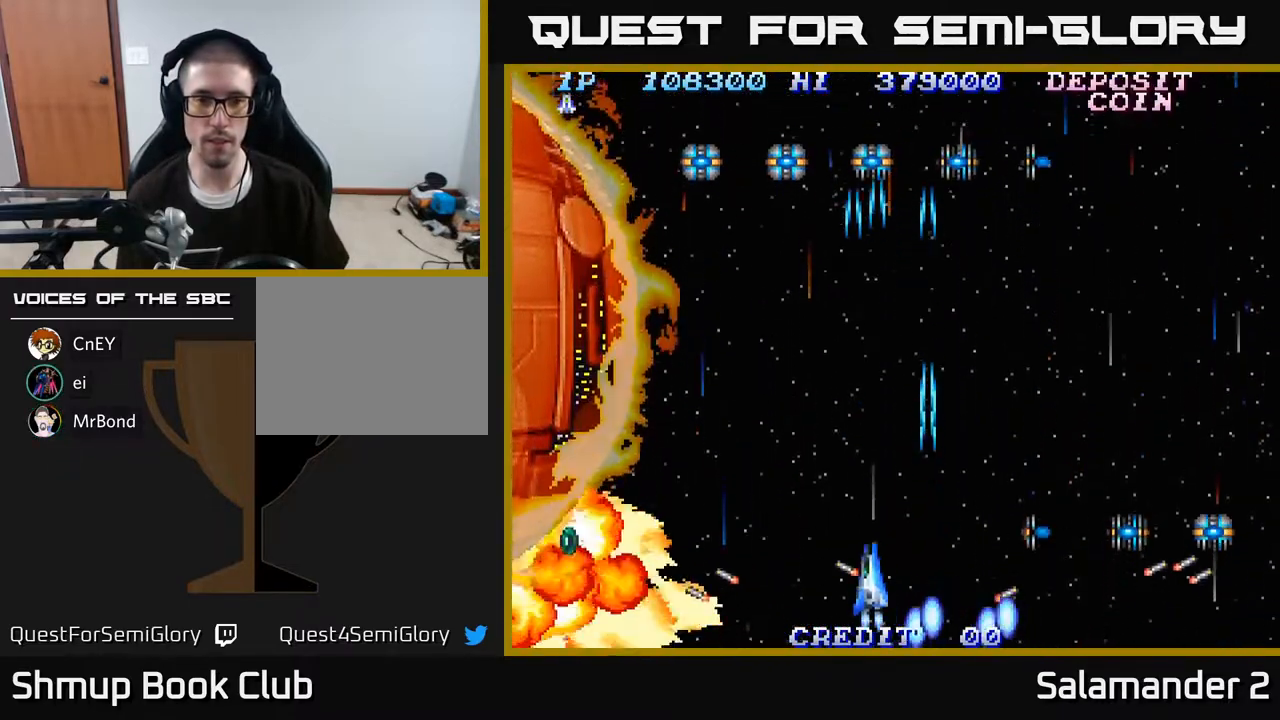
{"buttons": ["DPAD_UP"], "right_stick": "center", "events": [[33, "A", "down"], [133, "A", "up"], [217, "A", "down"], [317, "A", "up"], [400, "A", "down"], [400, "DPAD_LEFT", "up"], [500, "A", "up"]]}
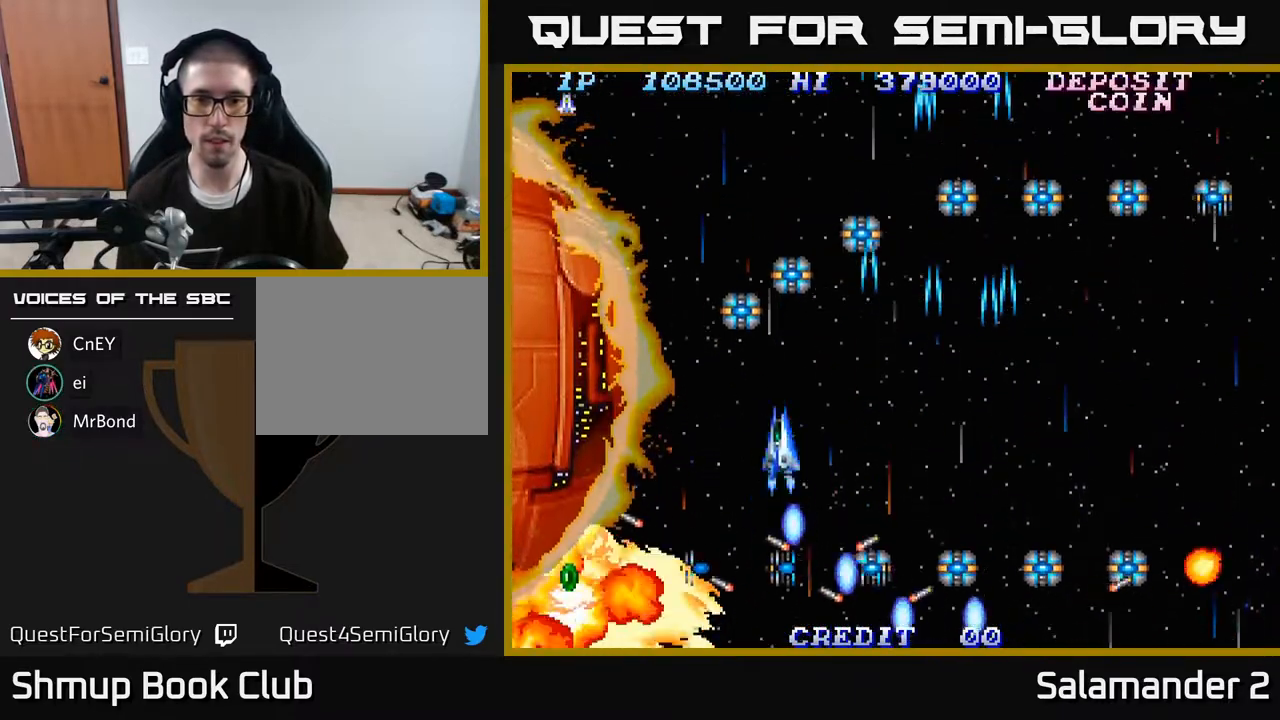
{"buttons": ["A", "DPAD_RIGHT"], "right_stick": "center", "events": [[17, "DPAD_RIGHT", "down"], [17, "DPAD_UP", "up"], [83, "A", "down"], [183, "A", "up"], [250, "A", "down"], [333, "A", "up"], [433, "A", "down"]]}
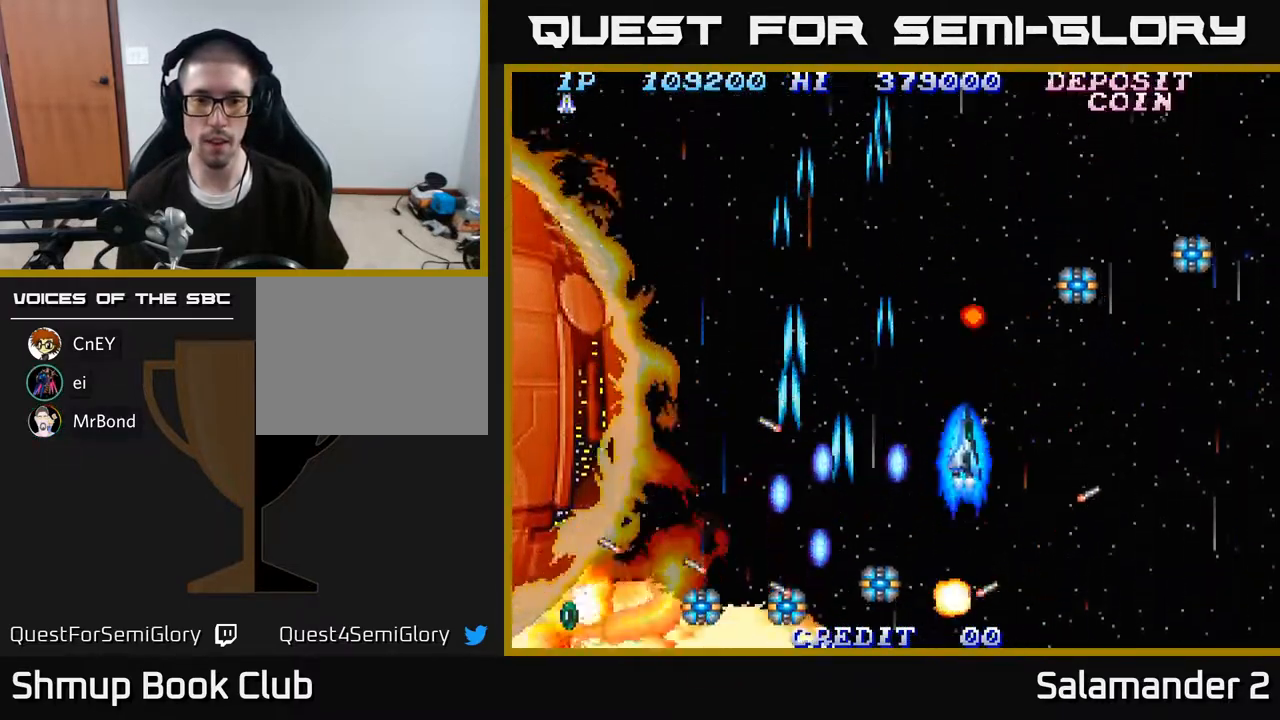
{"buttons": ["A", "DPAD_DOWN"], "right_stick": "center", "events": [[17, "A", "up"], [117, "A", "down"], [150, "DPAD_DOWN", "down"], [217, "A", "up"], [283, "A", "down"], [417, "A", "up"], [467, "DPAD_RIGHT", "up"], [483, "A", "down"]]}
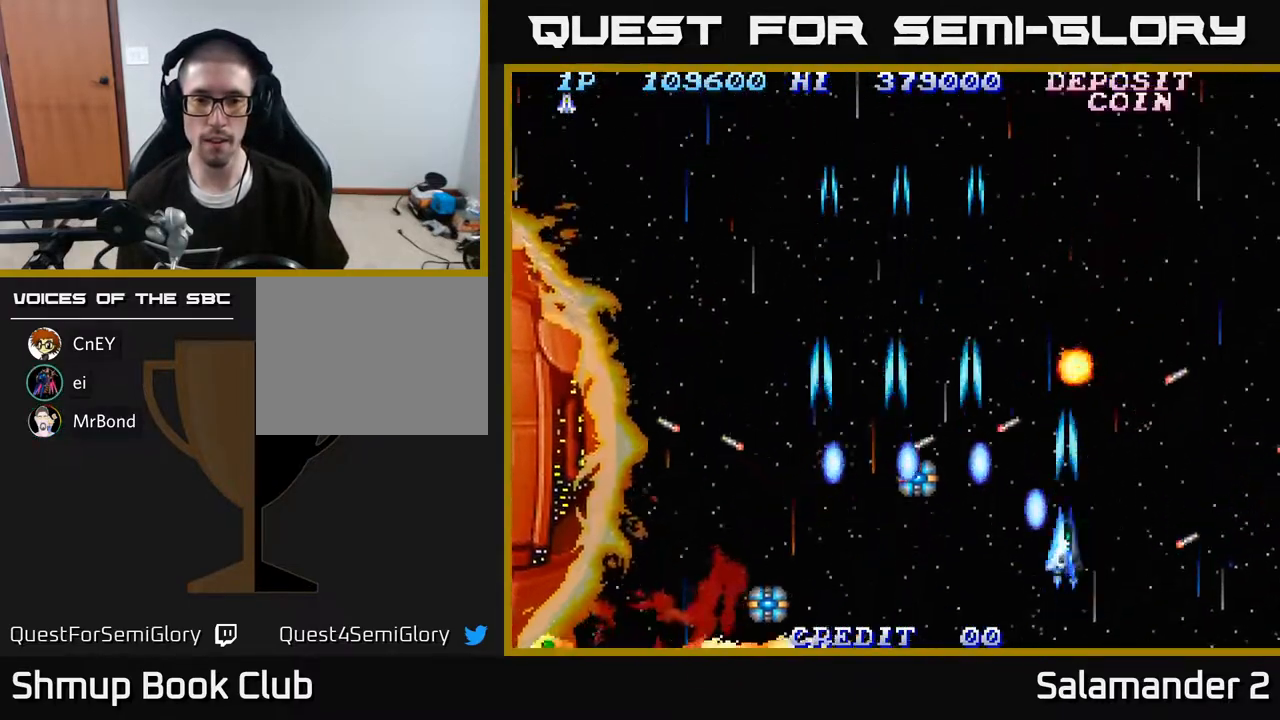
{"buttons": ["DPAD_UP", "DPAD_RIGHT"], "right_stick": "center", "events": [[17, "DPAD_DOWN", "up"], [100, "A", "up"], [167, "A", "down"], [267, "A", "up"], [317, "DPAD_RIGHT", "down"], [350, "A", "down"], [450, "A", "up"], [467, "DPAD_UP", "down"]]}
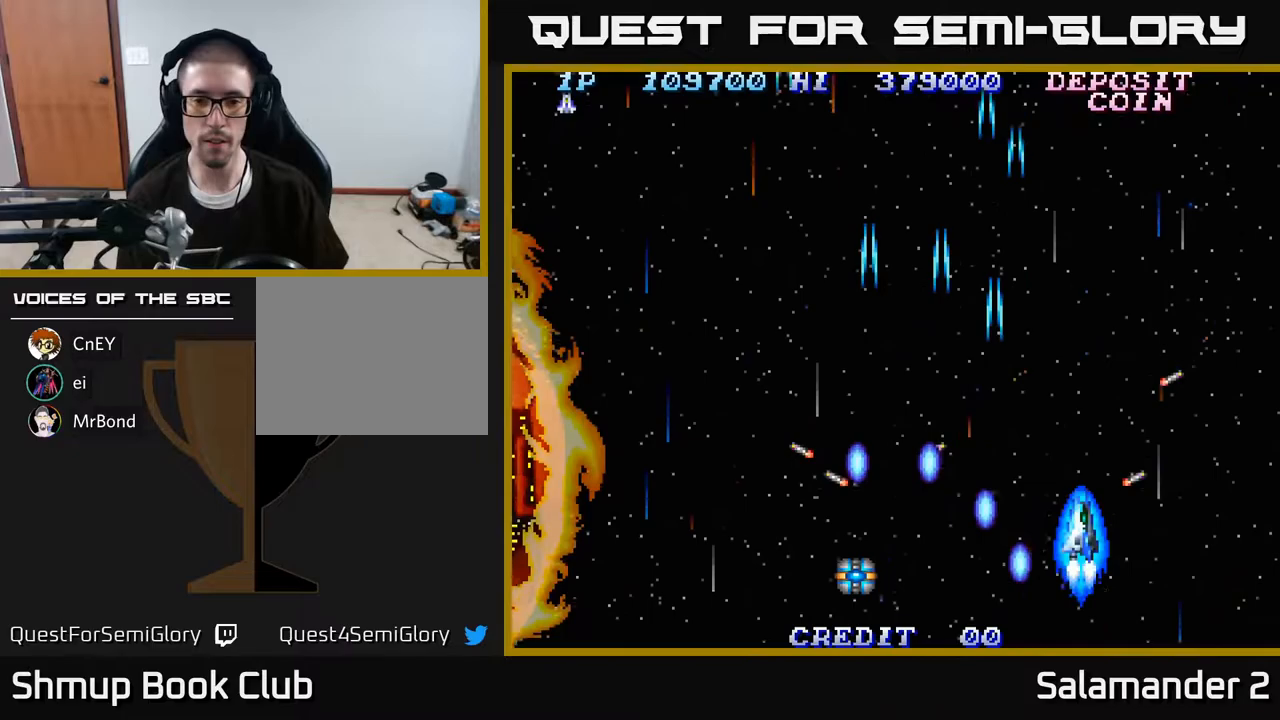
{"buttons": ["A", "DPAD_UP"], "right_stick": "center", "events": [[33, "A", "down"], [50, "DPAD_RIGHT", "up"], [150, "A", "up"], [167, "DPAD_UP", "up"], [217, "A", "down"], [317, "DPAD_RIGHT", "down"], [333, "A", "up"], [333, "DPAD_UP", "down"], [400, "A", "down"], [433, "DPAD_RIGHT", "up"]]}
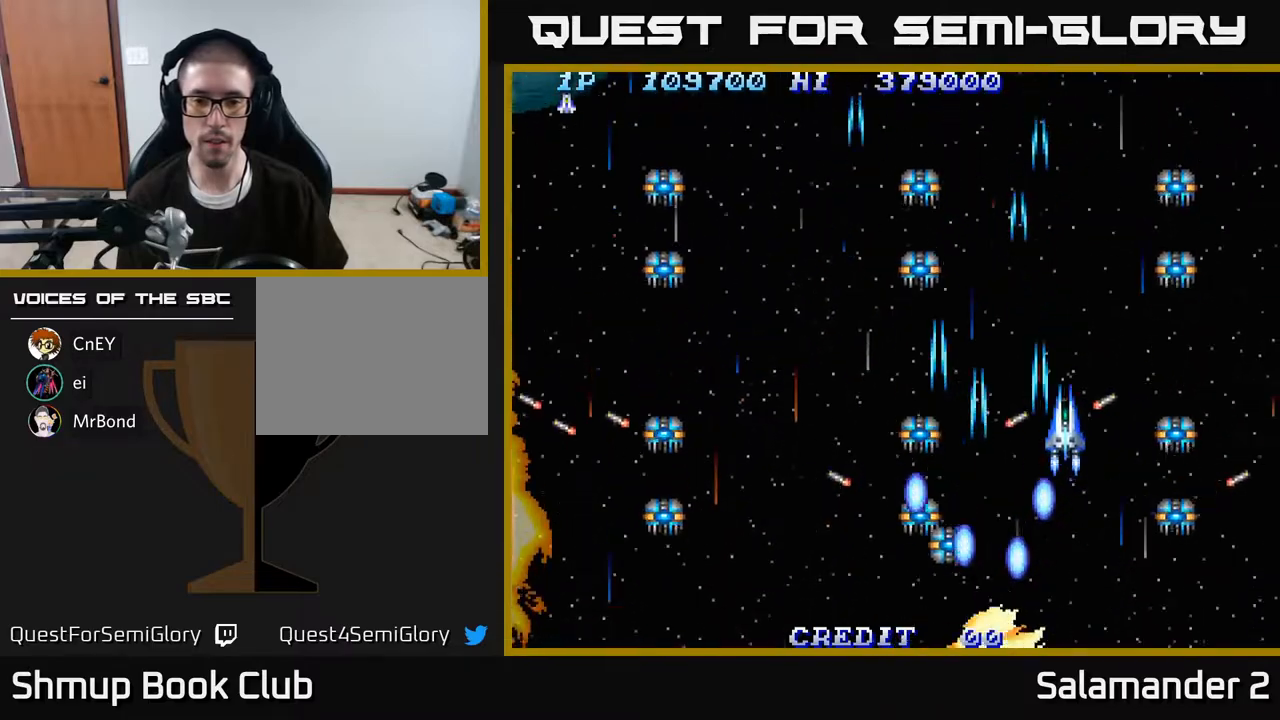
{"buttons": ["A"], "right_stick": "center", "events": [[33, "A", "up"], [33, "DPAD_LEFT", "down"], [50, "DPAD_UP", "up"], [83, "A", "down"], [83, "DPAD_LEFT", "up"], [217, "A", "up"], [283, "A", "down"], [300, "DPAD_UP", "down"], [400, "A", "up"], [433, "DPAD_UP", "up"], [483, "A", "down"]]}
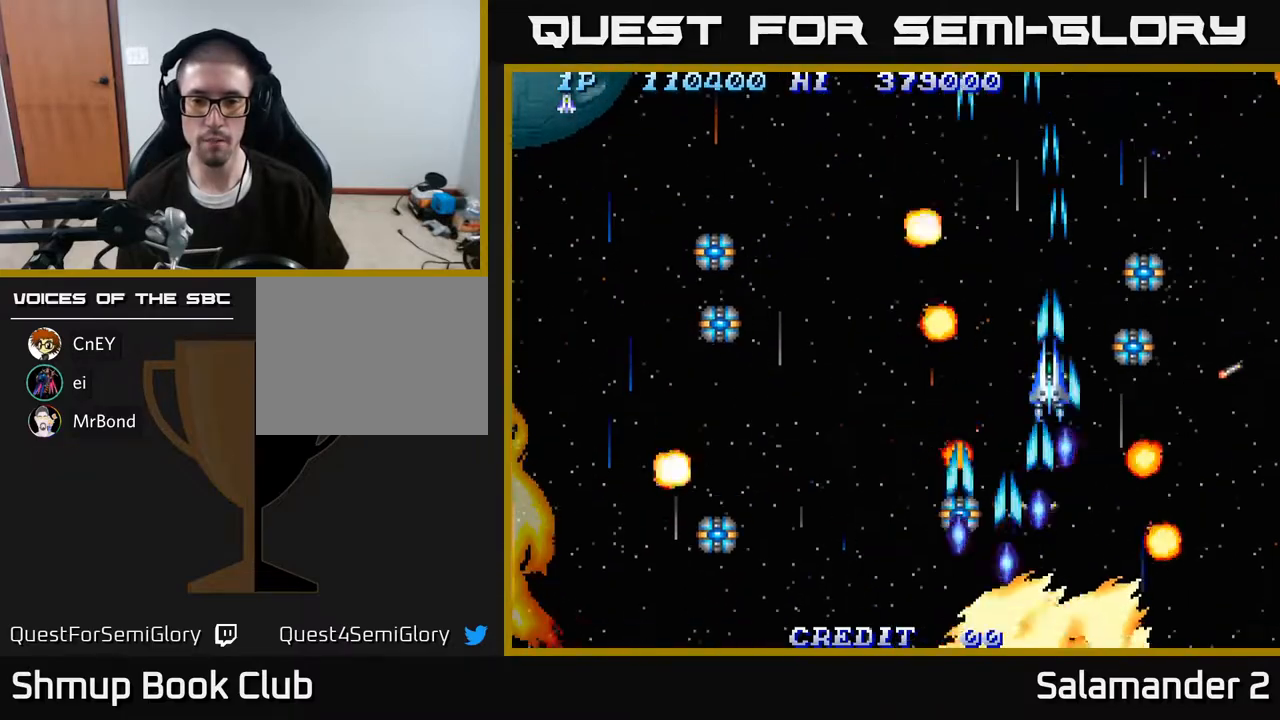
{"buttons": ["DPAD_UP", "DPAD_LEFT"], "right_stick": "center", "events": [[67, "DPAD_UP", "down"], [83, "A", "up"], [167, "A", "down"], [300, "A", "up"], [300, "DPAD_LEFT", "down"], [350, "A", "down"], [483, "A", "up"]]}
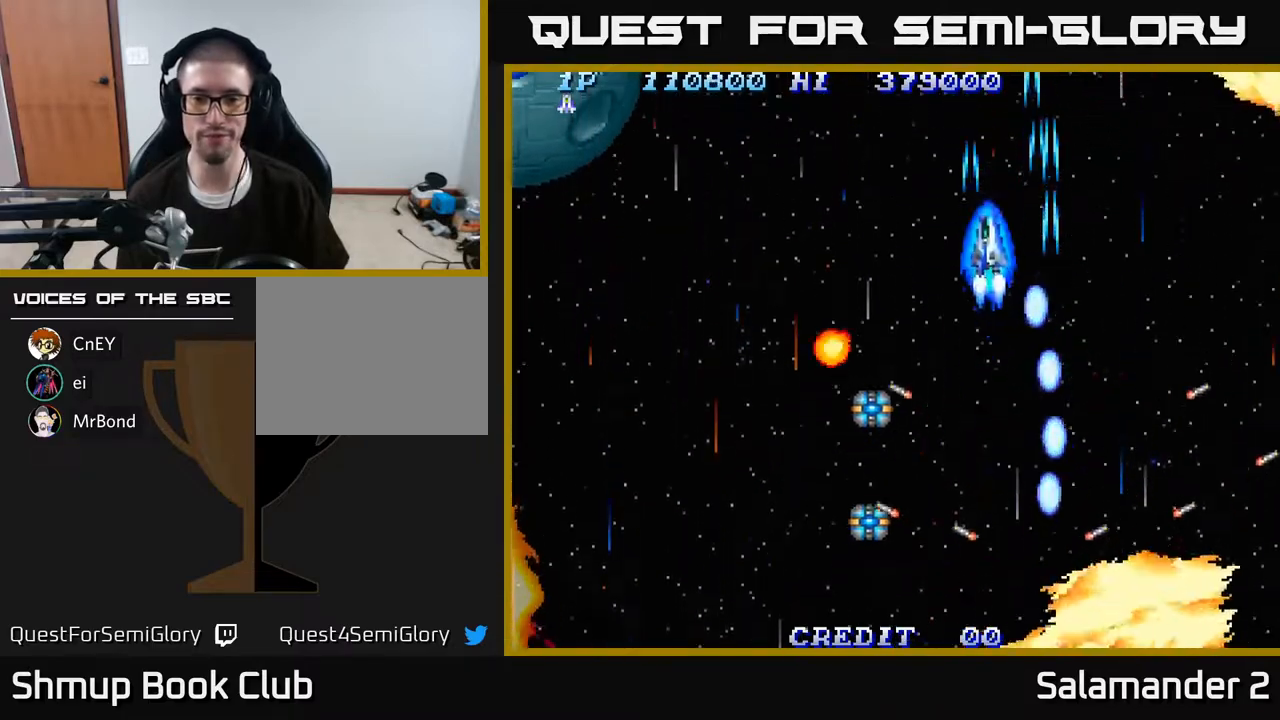
{"buttons": ["A", "DPAD_LEFT"], "right_stick": "center", "events": [[50, "A", "down"], [83, "DPAD_UP", "up"], [167, "A", "up"], [250, "A", "down"], [250, "DPAD_DOWN", "down"], [367, "A", "up"], [433, "A", "down"], [483, "DPAD_DOWN", "up"]]}
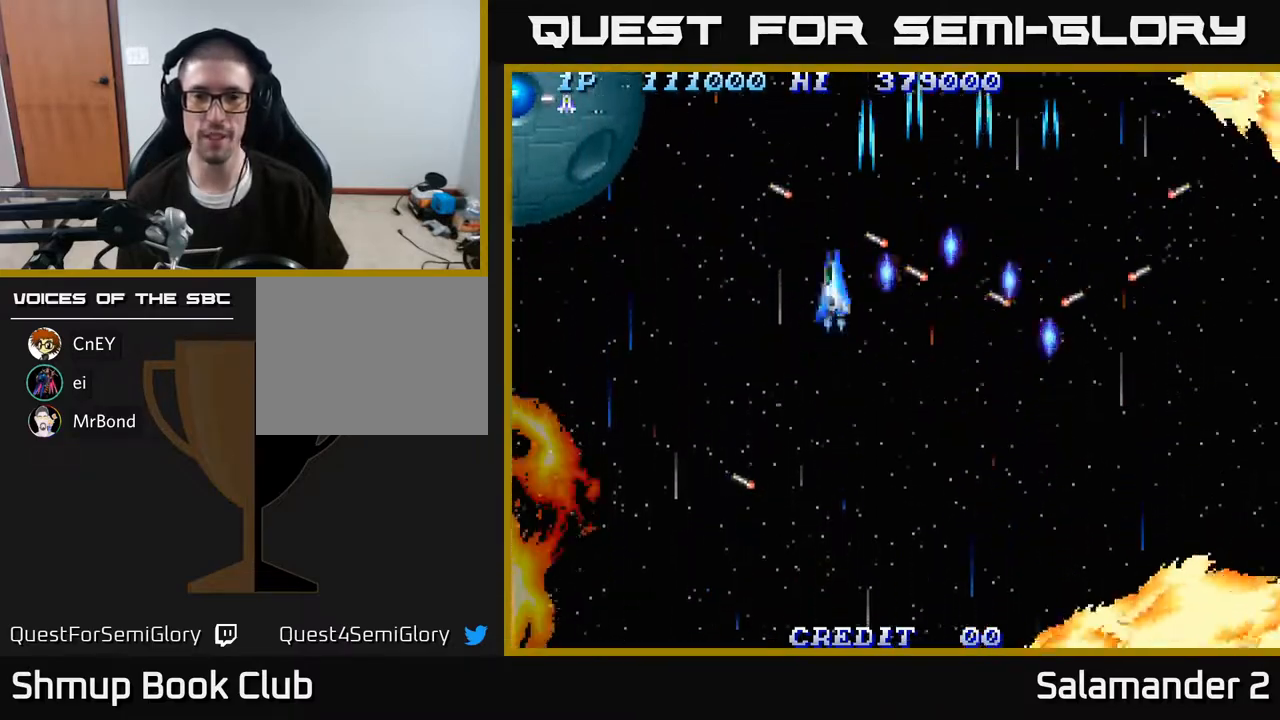
{"buttons": ["A", "DPAD_DOWN", "DPAD_LEFT"], "right_stick": "center", "events": [[50, "A", "up"], [133, "A", "down"], [233, "A", "up"], [233, "DPAD_DOWN", "down"], [300, "A", "down"], [400, "A", "up"], [500, "A", "down"]]}
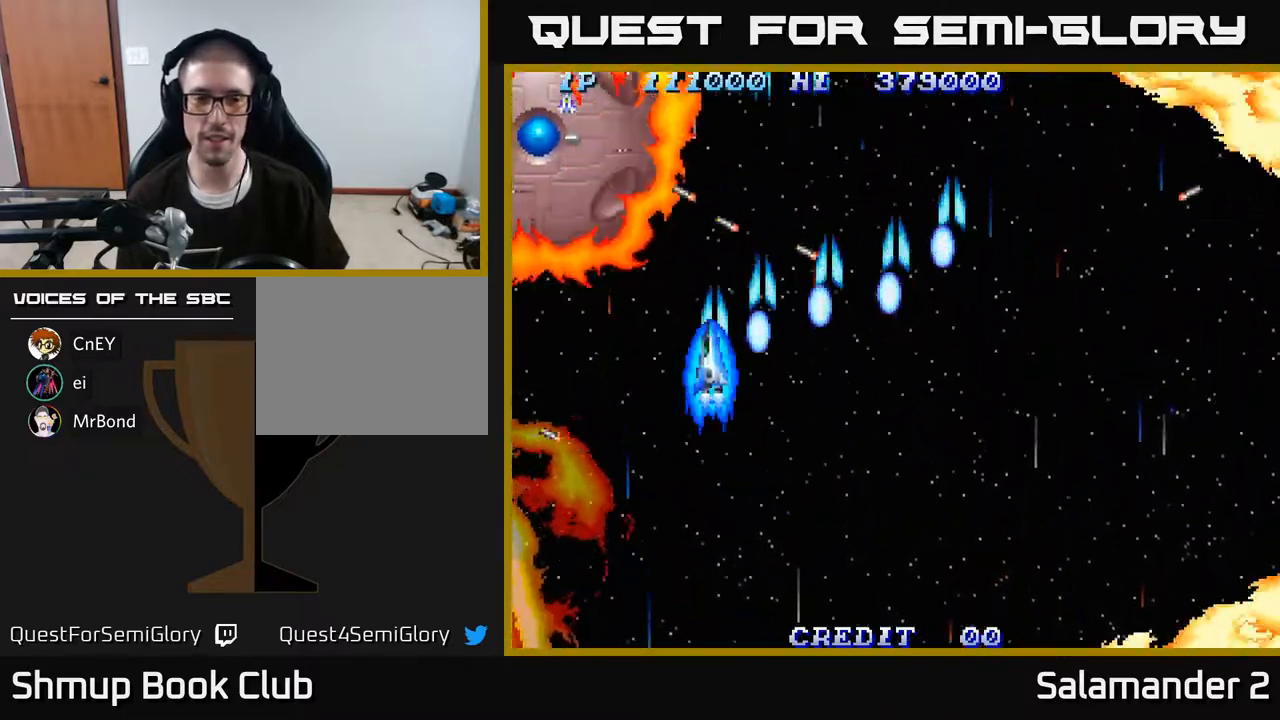
{"buttons": [], "right_stick": "center", "events": [[50, "A", "up"], [133, "A", "down"], [200, "A", "up"], [200, "DPAD_DOWN", "up"], [283, "A", "down"], [317, "A", "up"], [333, "DPAD_LEFT", "up"], [400, "A", "down"], [467, "A", "up"]]}
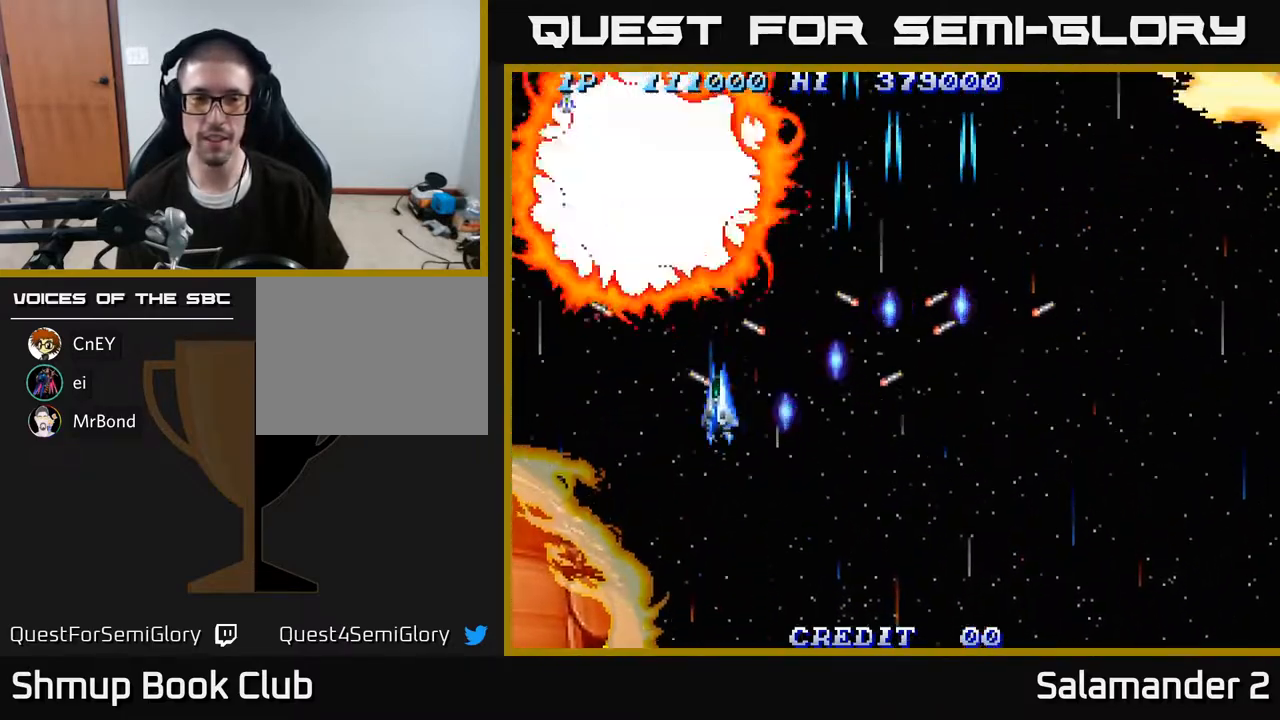
{"buttons": ["A", "DPAD_DOWN"], "right_stick": "center", "events": [[17, "DPAD_LEFT", "down"], [33, "A", "down"], [83, "A", "up"], [150, "A", "down"], [183, "DPAD_DOWN", "down"], [217, "A", "up"], [217, "DPAD_LEFT", "up"], [267, "DPAD_RIGHT", "down"], [283, "A", "down"], [317, "A", "up"], [383, "A", "down"], [383, "DPAD_RIGHT", "up"], [450, "A", "up"], [500, "A", "down"]]}
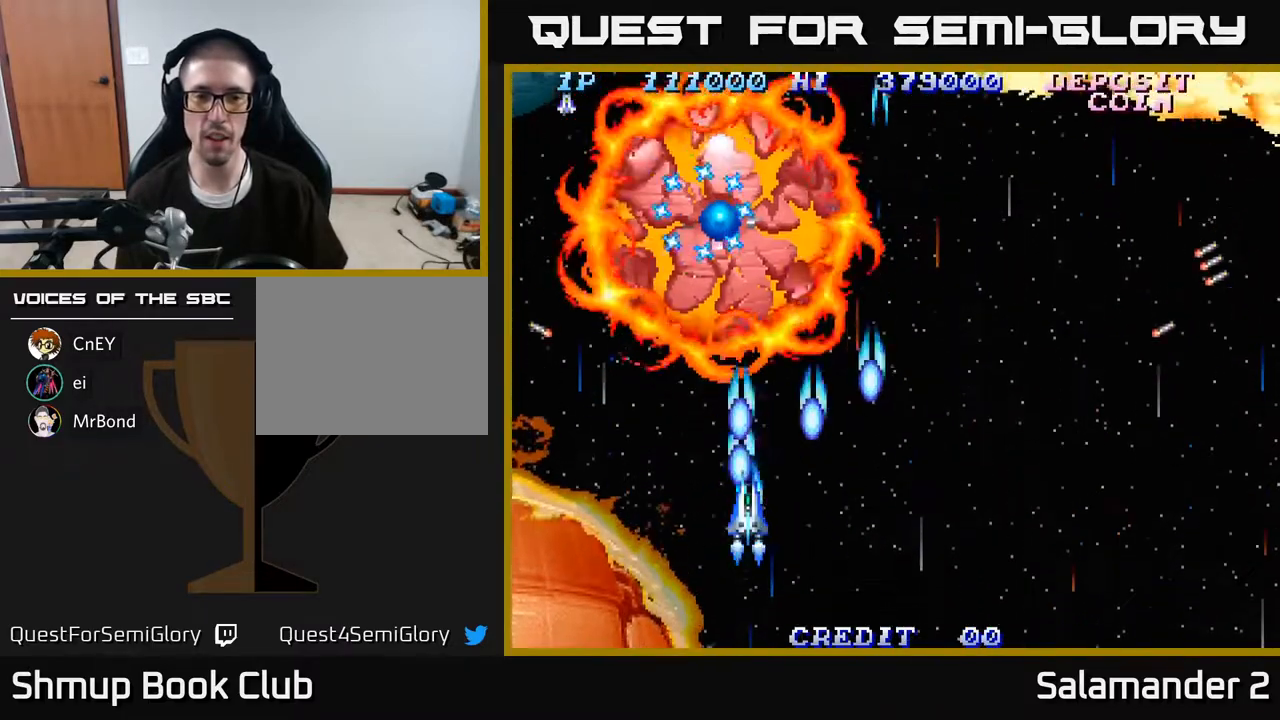
{"buttons": ["DPAD_RIGHT"], "right_stick": "center", "events": [[50, "A", "up"], [67, "DPAD_DOWN", "up"], [133, "A", "down"], [167, "A", "up"], [233, "A", "down"], [283, "A", "up"], [333, "A", "down"], [367, "DPAD_RIGHT", "down"], [383, "A", "up"], [450, "A", "down"], [500, "A", "up"]]}
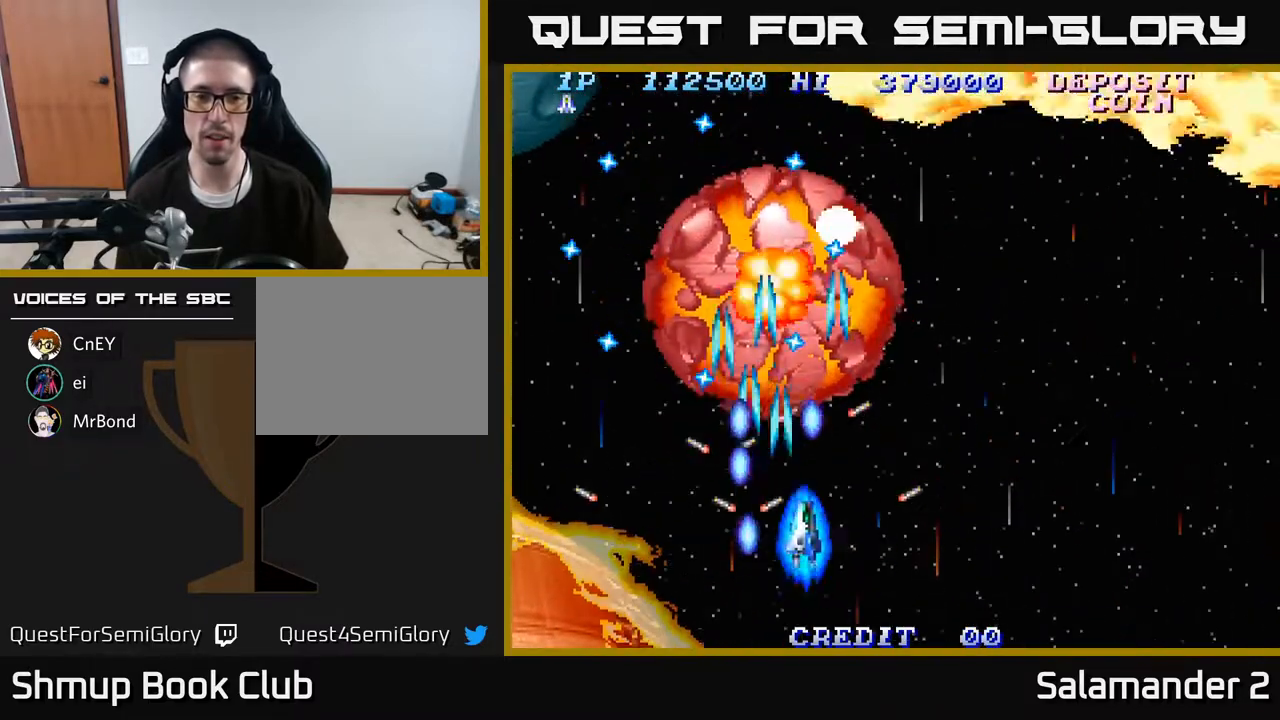
{"buttons": ["A", "DPAD_UP", "DPAD_LEFT"], "right_stick": "center"}
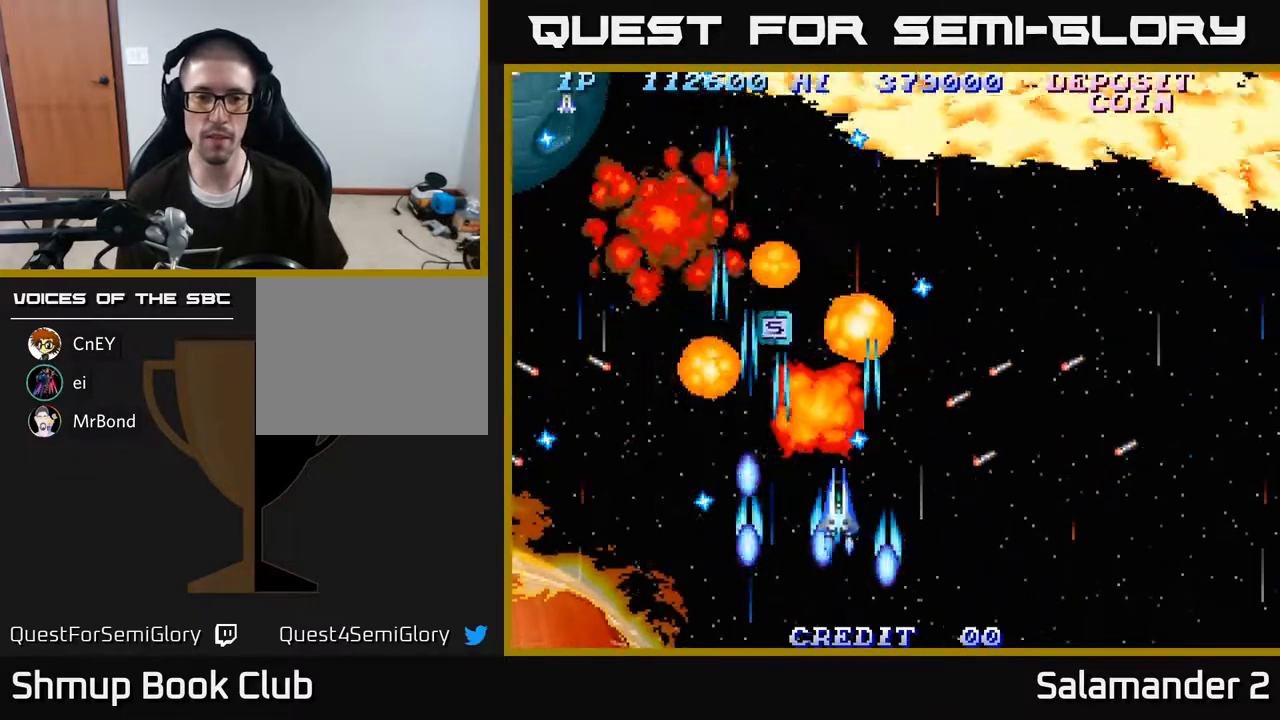
{"buttons": ["A", "DPAD_UP"], "right_stick": "center", "events": [[50, "A", "up"], [133, "A", "down"], [167, "DPAD_UP", "up"], [217, "A", "up"], [250, "DPAD_UP", "down"], [283, "DPAD_LEFT", "up"], [300, "A", "down"], [367, "A", "up"], [467, "A", "down"]]}
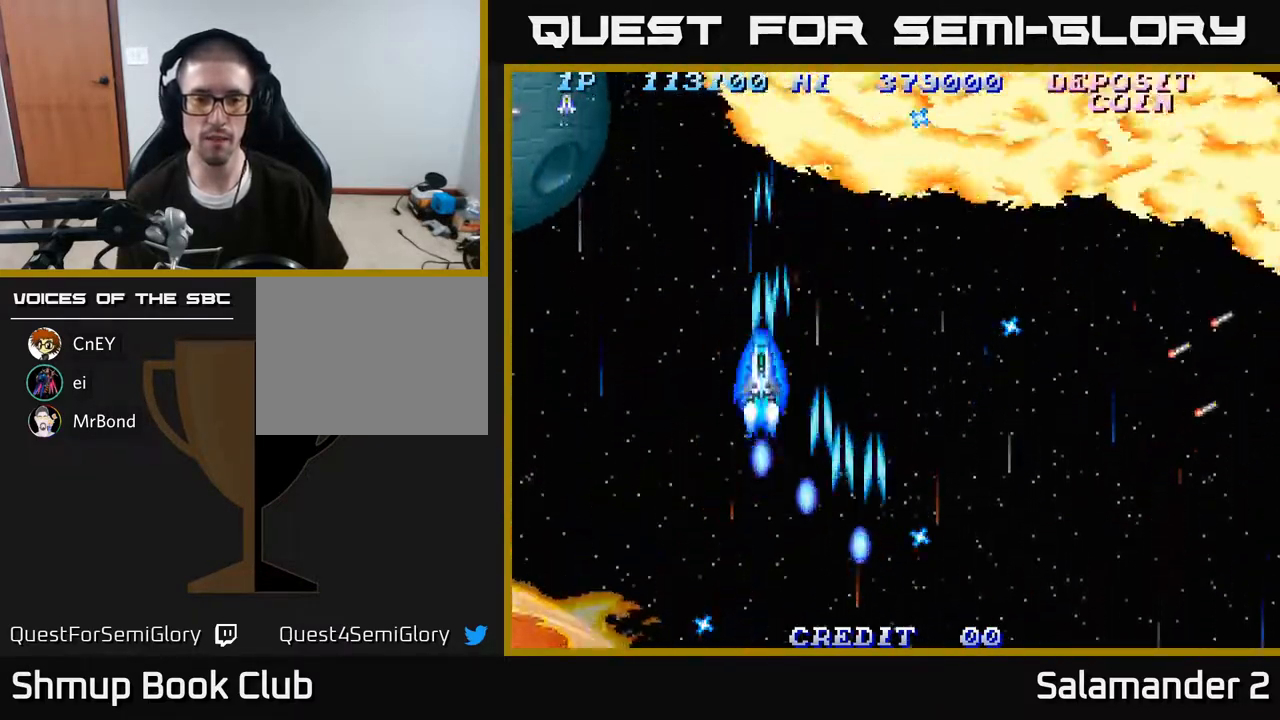
{"buttons": ["DPAD_DOWN", "DPAD_LEFT"], "right_stick": "center", "events": [[33, "A", "up"], [33, "DPAD_LEFT", "down"], [67, "A", "down"], [117, "DPAD_UP", "up"], [183, "A", "up"], [217, "A", "down"], [317, "A", "up"], [383, "A", "down"], [417, "DPAD_DOWN", "down"], [483, "A", "up"]]}
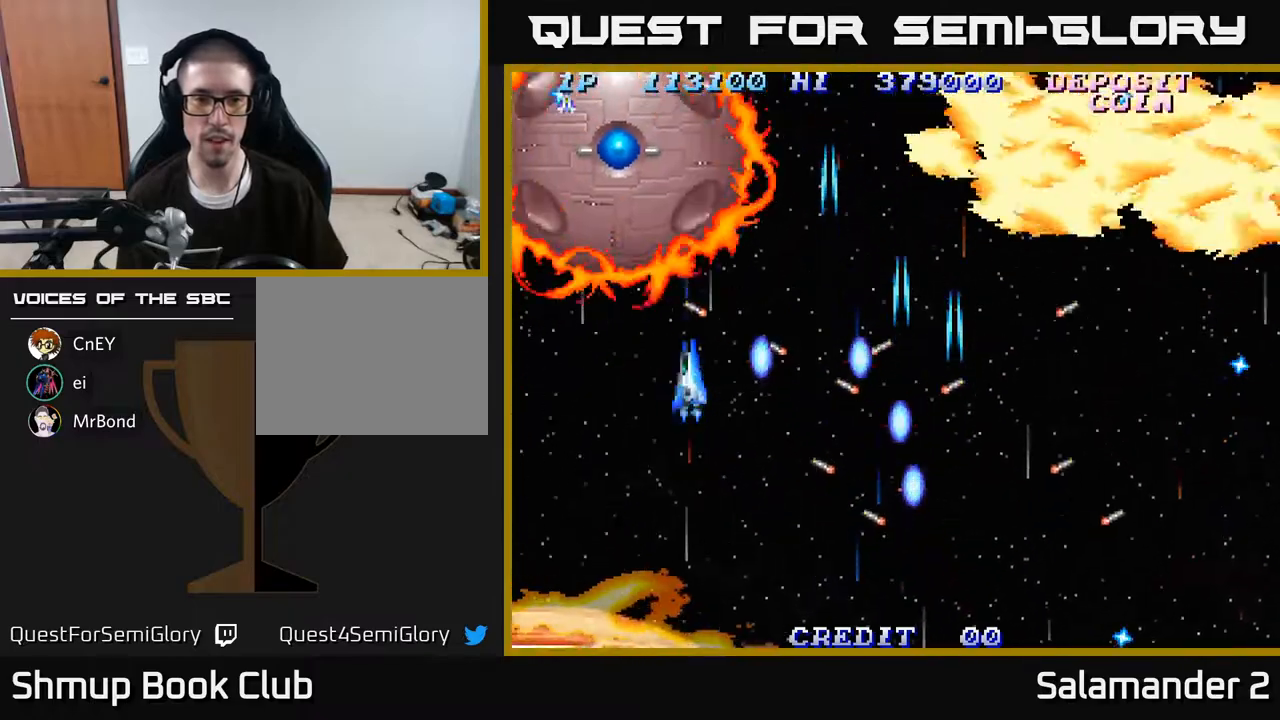
{"buttons": [], "right_stick": "center", "events": [[67, "A", "down"], [100, "A", "up"], [183, "A", "down"], [217, "A", "up"], [217, "DPAD_LEFT", "up"], [250, "DPAD_LEFT", "down"], [283, "DPAD_LEFT", "up"], [300, "A", "down"], [333, "A", "up"], [367, "DPAD_DOWN", "up"], [417, "A", "down"], [450, "A", "up"]]}
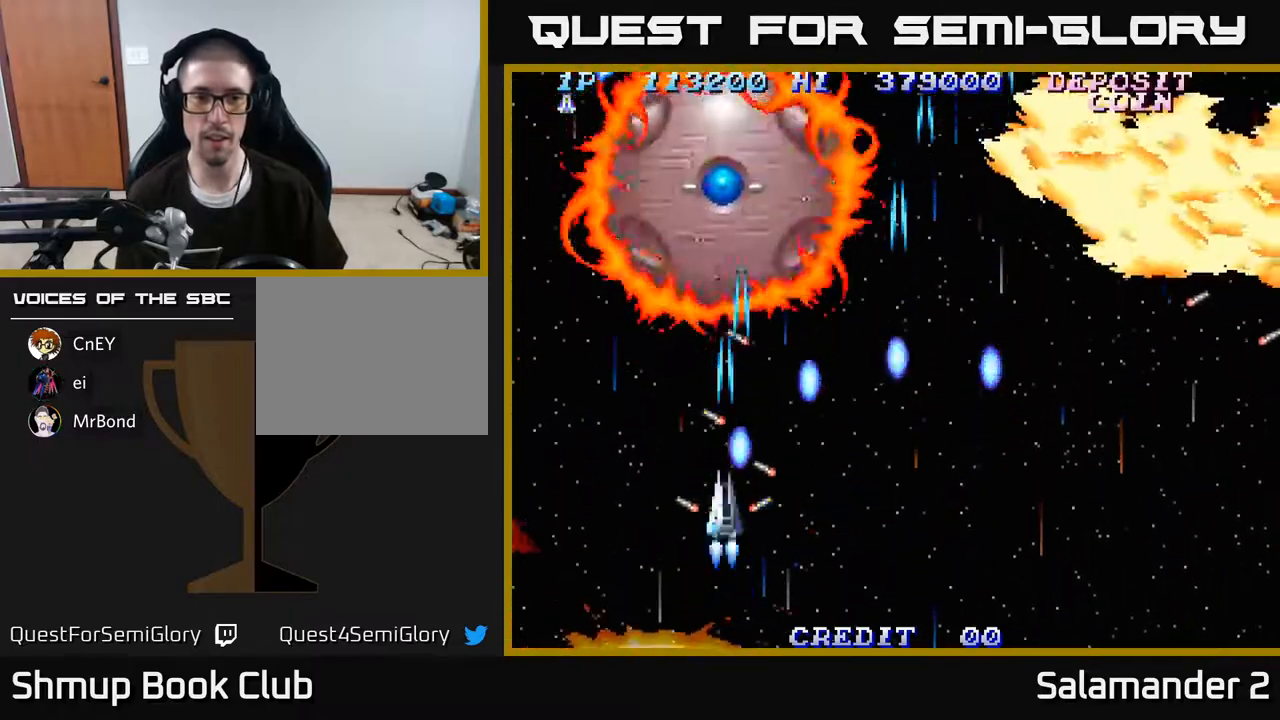
{"buttons": [], "right_stick": "center", "events": [[33, "A", "down"], [50, "A", "up"], [117, "A", "down"], [167, "A", "up"], [200, "A", "down"], [267, "A", "up"], [317, "A", "down"], [367, "A", "up"], [433, "A", "down"], [483, "A", "up"]]}
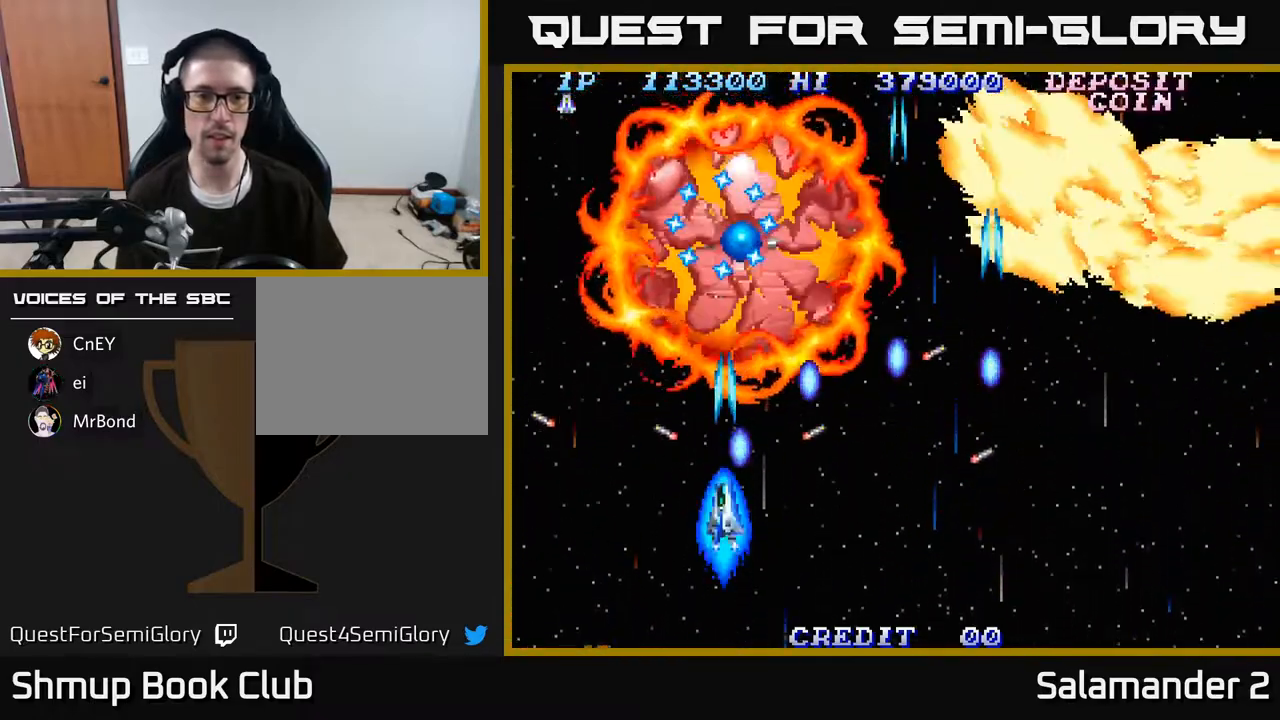
{"buttons": ["A", "DPAD_DOWN"], "right_stick": "center", "events": [[50, "A", "down"], [83, "A", "up"], [167, "A", "down"], [200, "A", "up"], [283, "A", "down"], [317, "A", "up"], [383, "A", "down"], [433, "A", "up"], [433, "DPAD_DOWN", "down"], [500, "A", "down"]]}